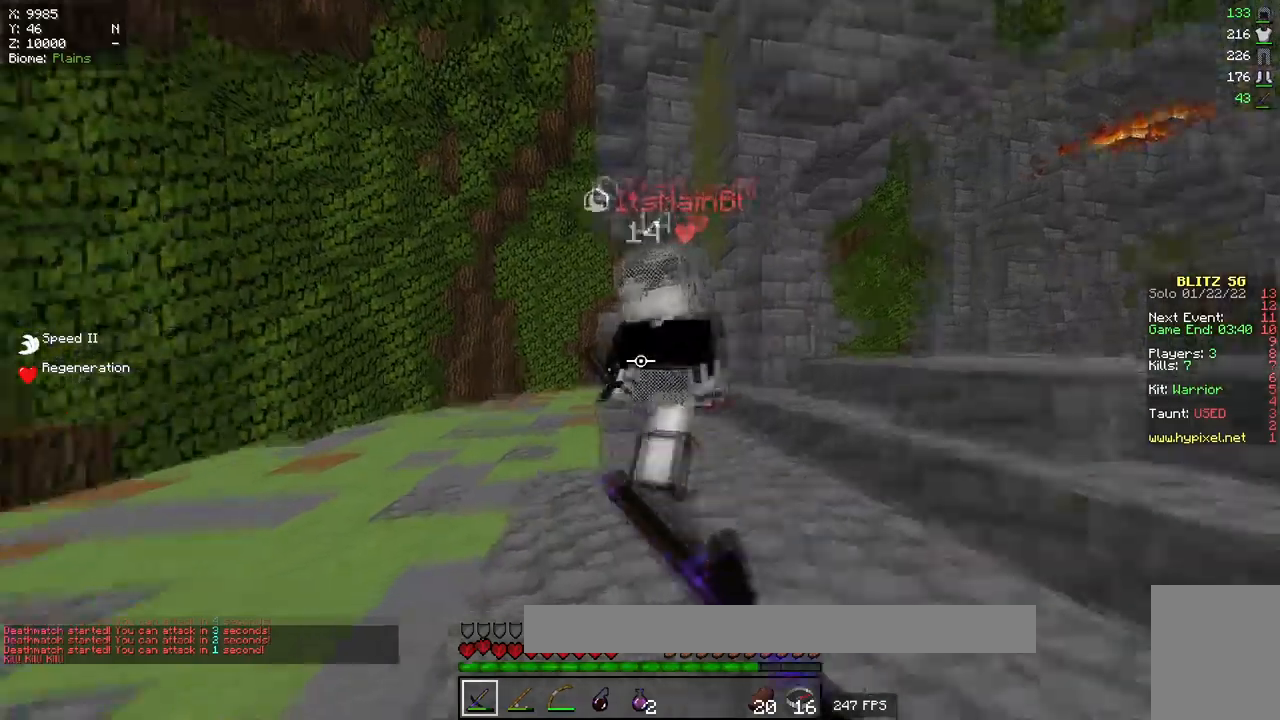
Gameplay with keyboard and mouse; each line is a JSON object with the keys and mouse buttons held at the frame after it. "events" lists presses ("down") and releases ("up") of "a", "d", "s", "w", "mouse_left" and "mouse_right" between this image and that frame as [ms after this image, input, new state], when the widget could be followed in between. "mouse_left", "mouse_right" = the "left", "right" buttons of the "mouse" list. No other keys are recorded. Fast repeated clicks can show as one long hold. Mouse movement is not recorded.
{"keys": ["a", "w"], "mouse": ["left"], "events": [[150, "w", "up"], [233, "w", "down"]]}
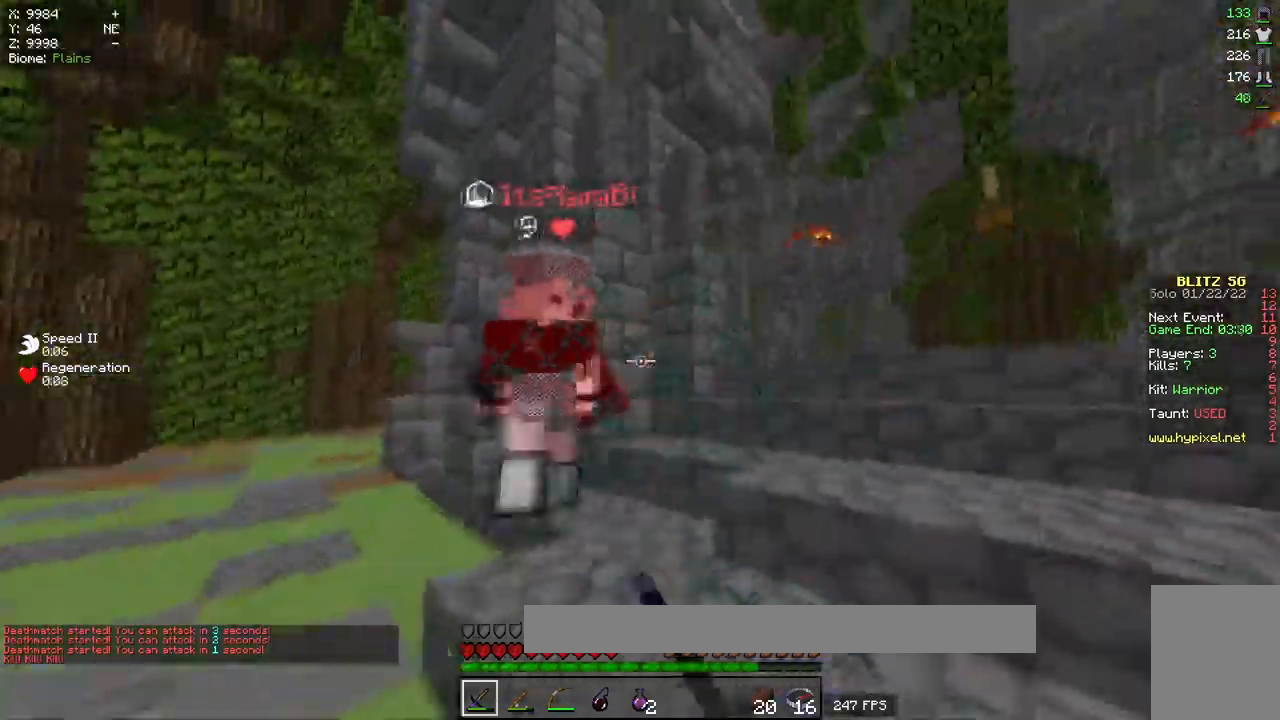
{"keys": ["a", "w"], "mouse": ["left"], "events": []}
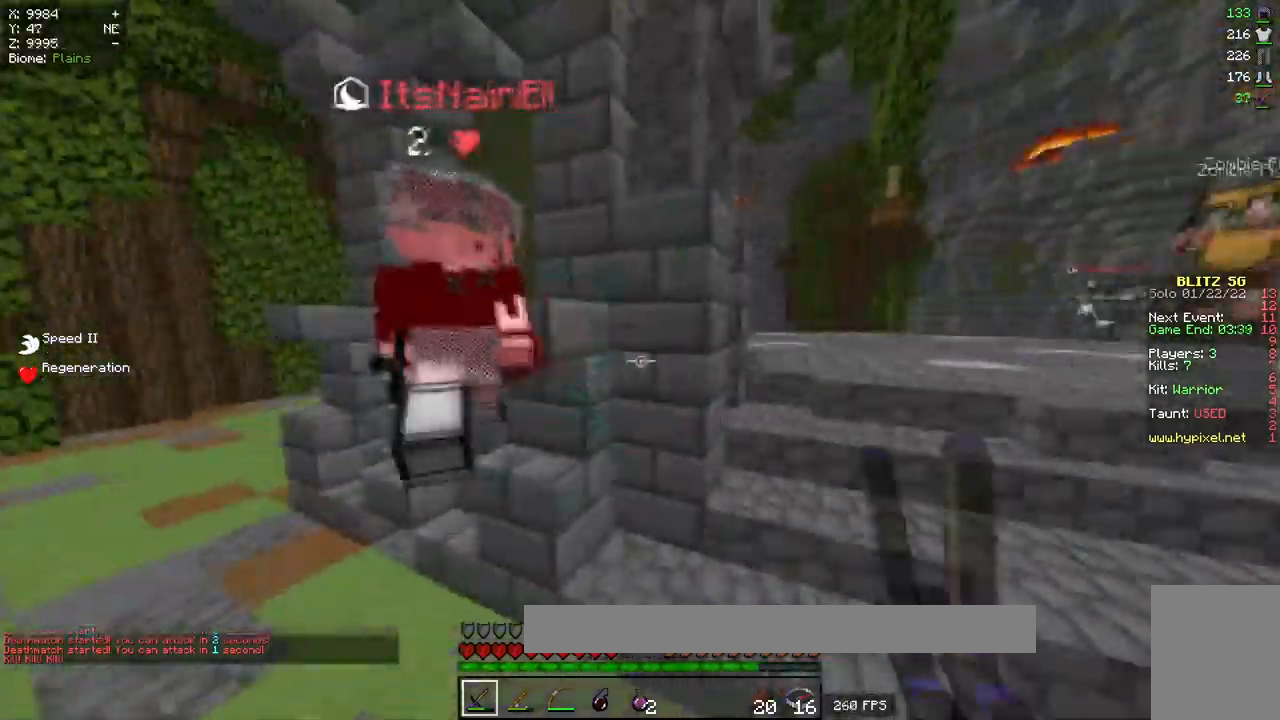
{"keys": ["a", "w"], "mouse": [], "events": [[333, "mouse_left", "up"]]}
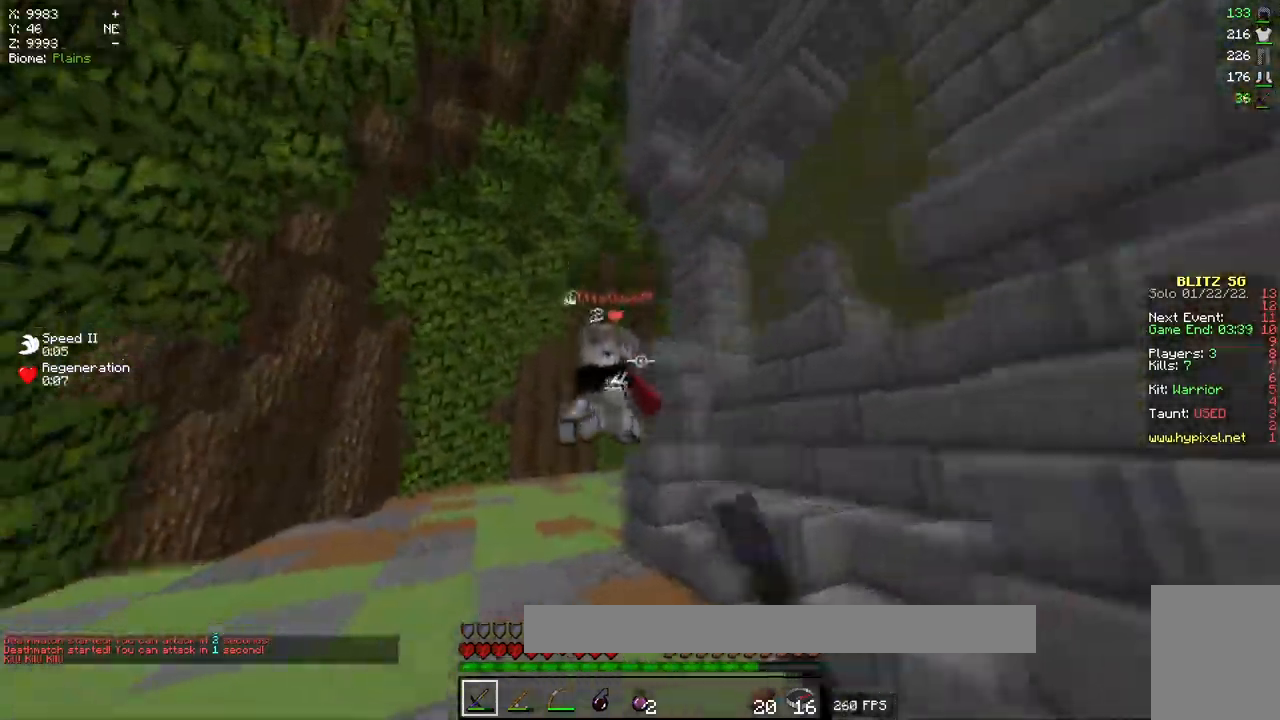
{"keys": ["w"], "mouse": ["left"], "events": [[67, "a", "up"], [150, "mouse_left", "down"], [367, "a", "down"], [501, "a", "up"]]}
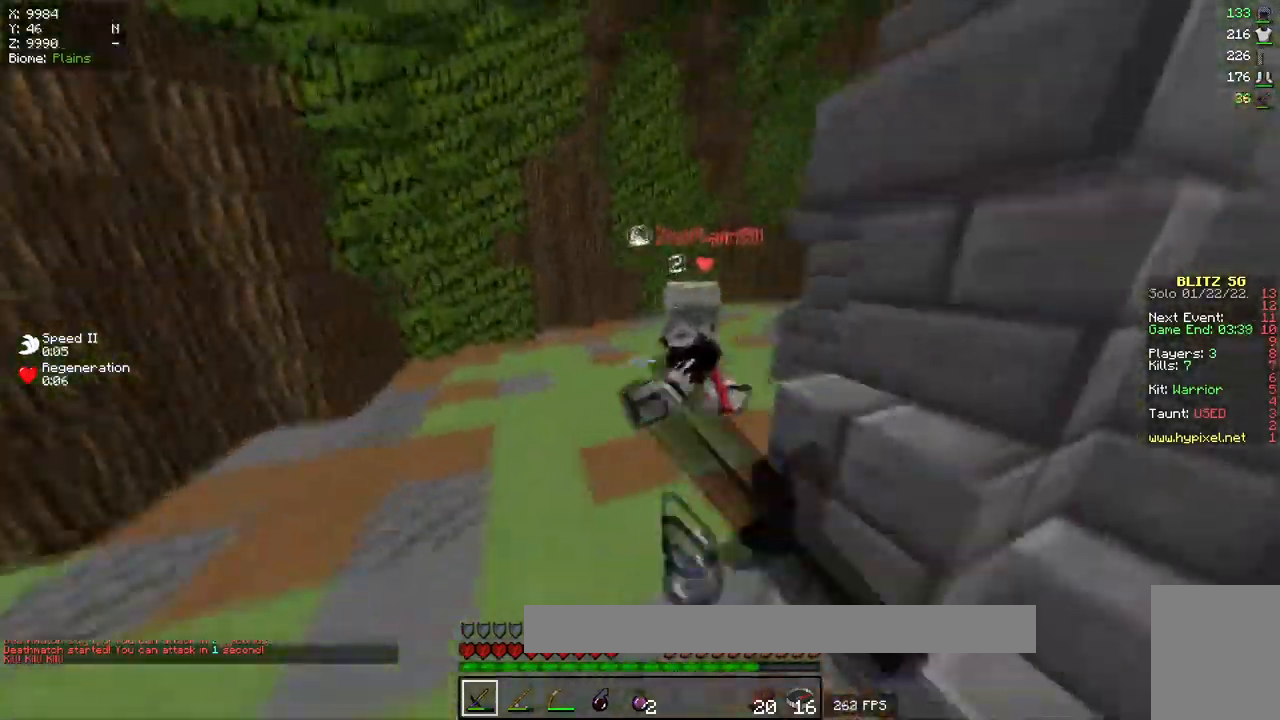
{"keys": ["a"], "mouse": [], "events": [[383, "a", "down"], [417, "mouse_left", "up"], [500, "w", "up"]]}
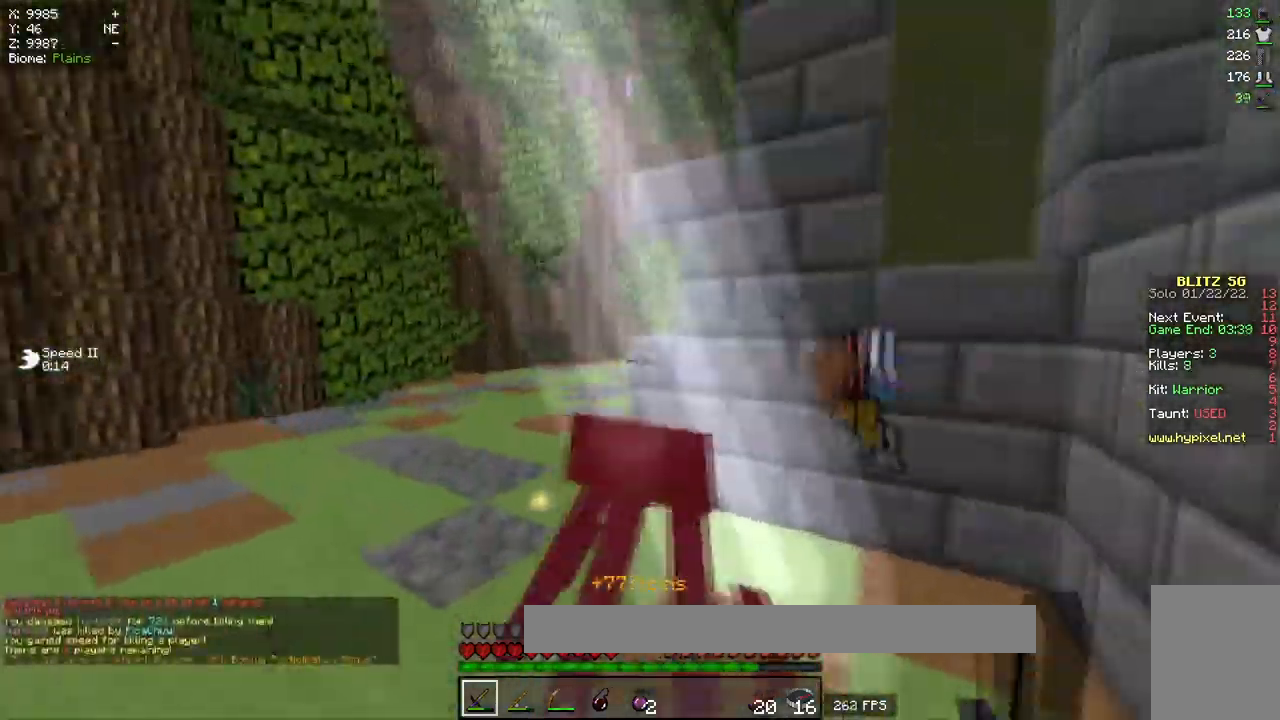
{"keys": ["a", "s"], "mouse": [], "events": [[50, "w", "down"], [417, "w", "up"], [501, "s", "down"]]}
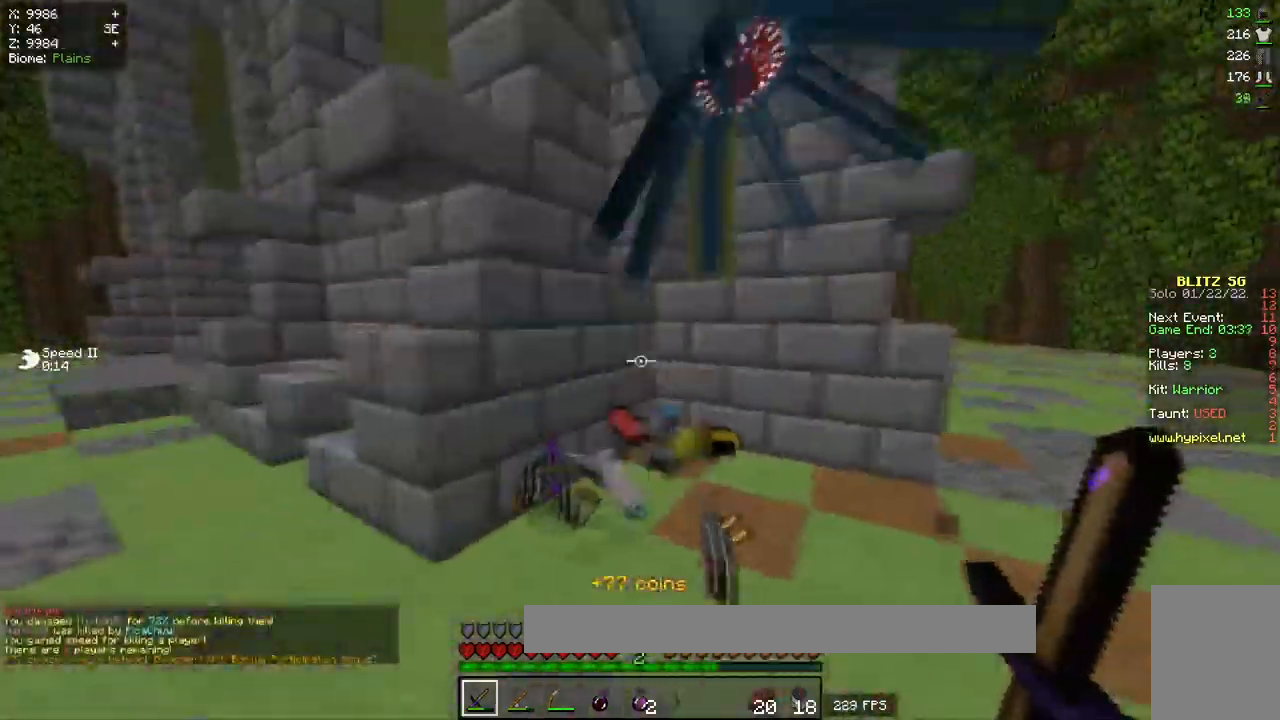
{"keys": ["d", "s"], "mouse": [], "events": [[66, "d", "down"], [167, "a", "up"]]}
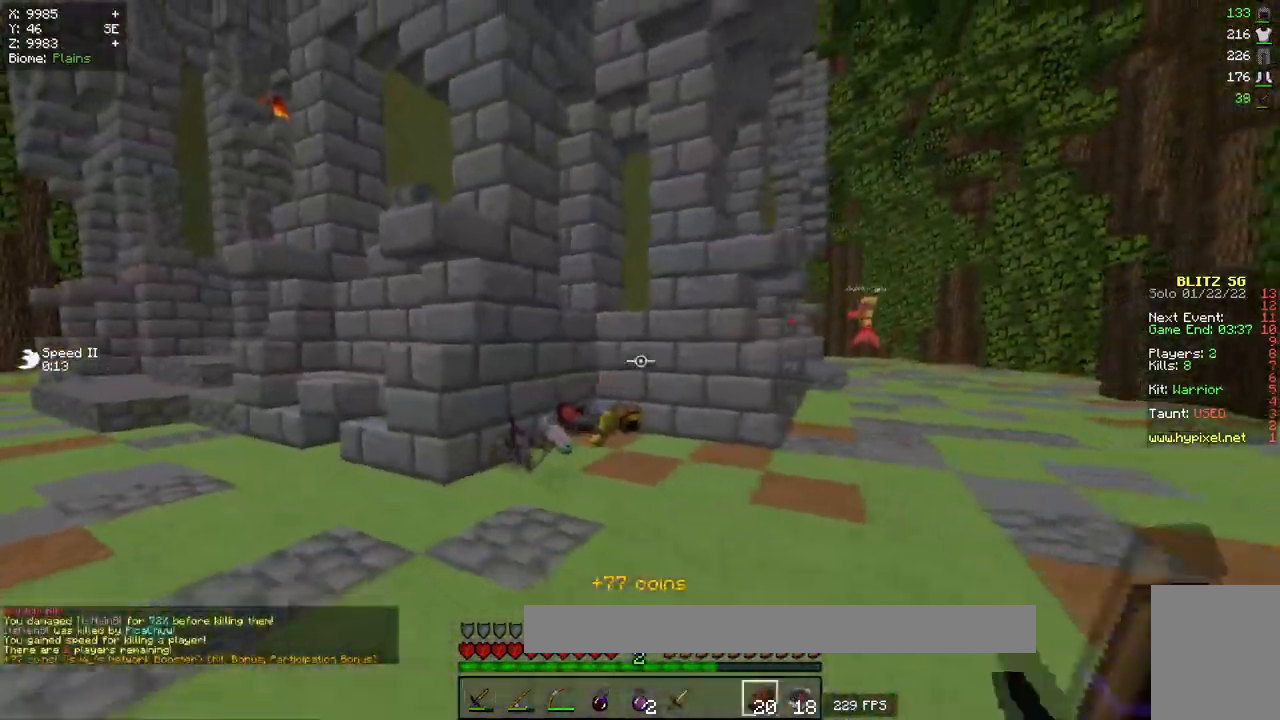
{"keys": ["a", "w"], "mouse": [], "events": [[50, "a", "down"], [67, "d", "up"], [167, "s", "up"], [250, "w", "down"]]}
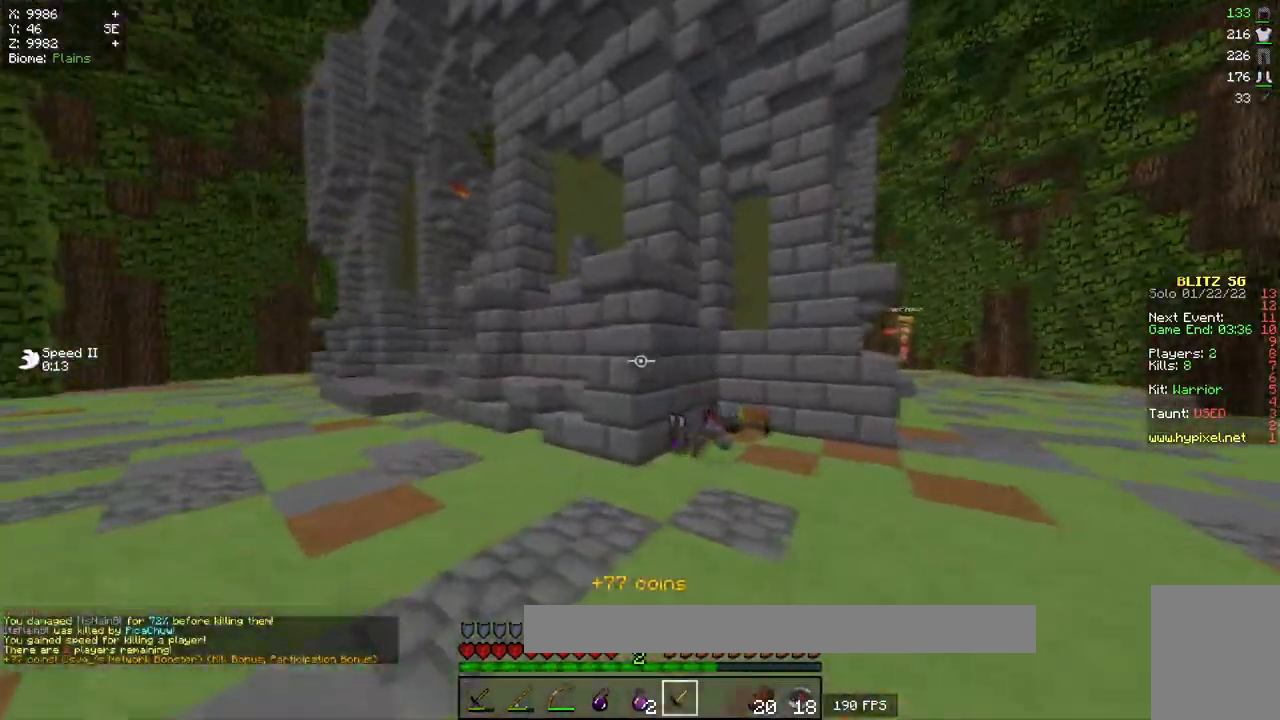
{"keys": ["w"], "mouse": ["right"], "events": [[283, "d", "down"], [317, "a", "up"], [434, "mouse_right", "down"], [500, "d", "up"]]}
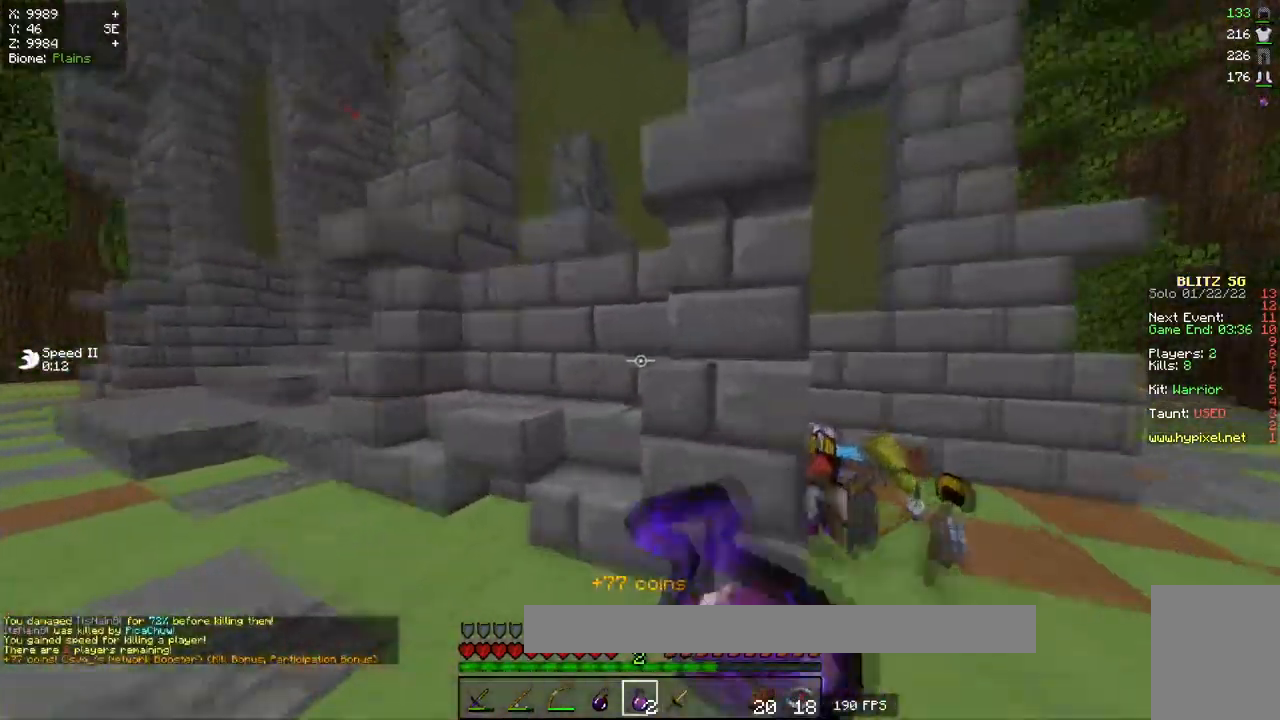
{"keys": ["a", "w"], "mouse": ["left", "right"], "events": [[17, "a", "down"], [34, "mouse_left", "down"]]}
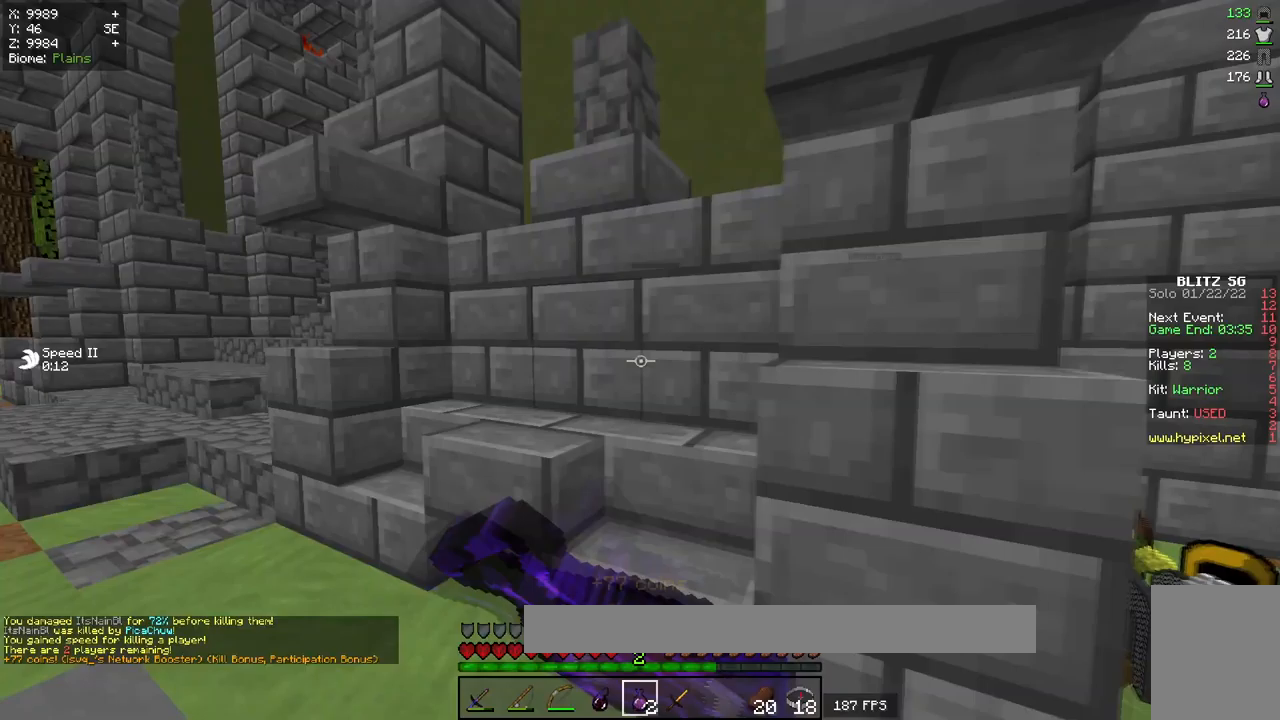
{"keys": ["a", "w"], "mouse": ["left", "right"], "events": []}
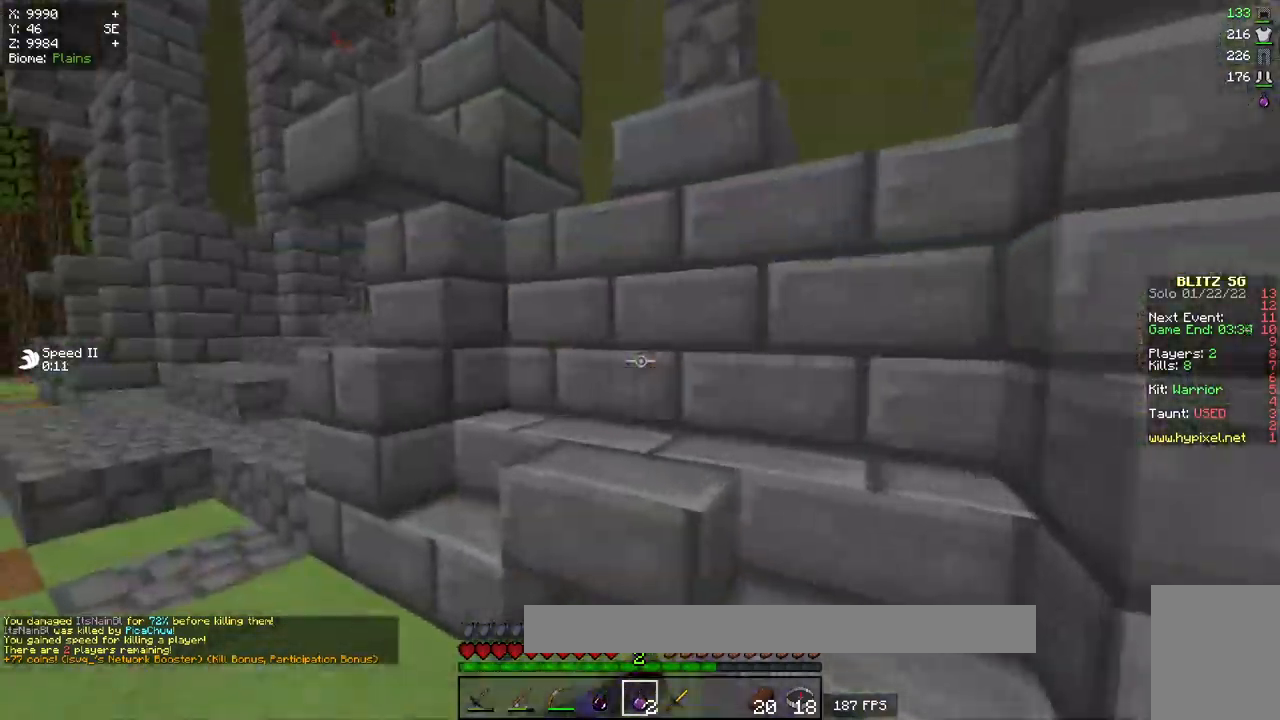
{"keys": ["w"], "mouse": ["left", "right"], "events": [[367, "a", "up"]]}
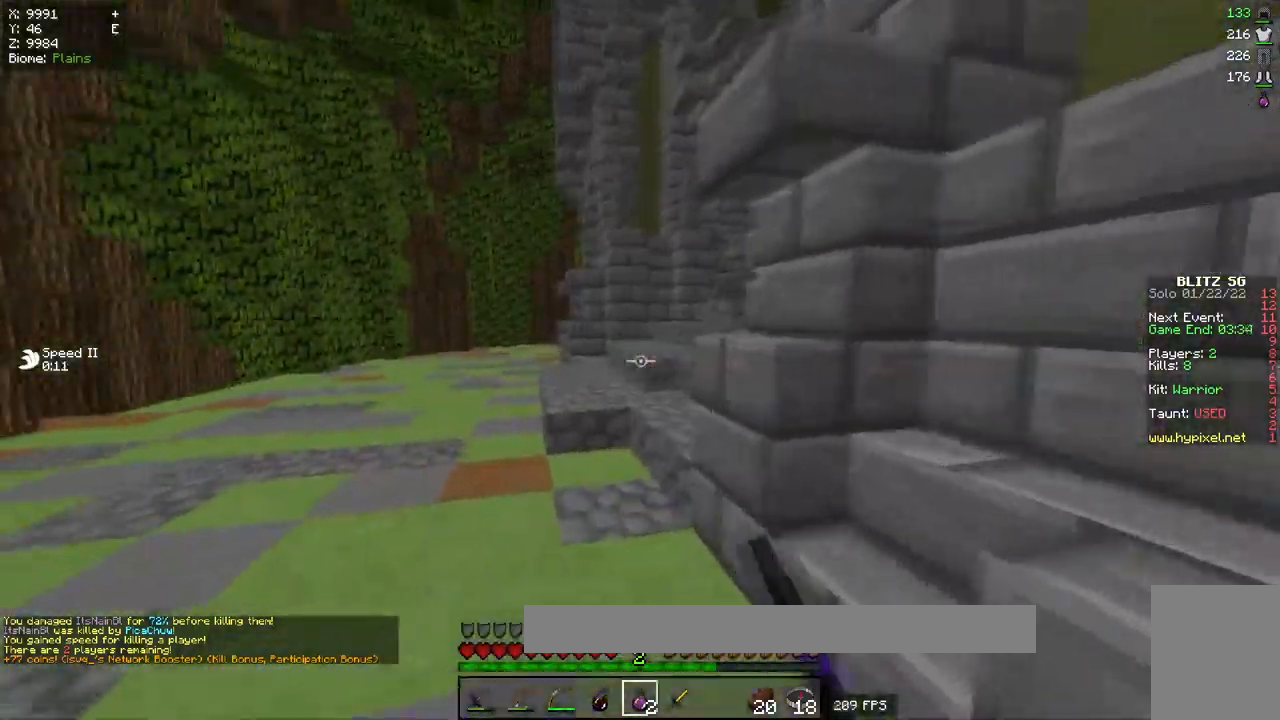
{"keys": ["w"], "mouse": [], "events": [[334, "mouse_right", "up"], [350, "mouse_left", "up"]]}
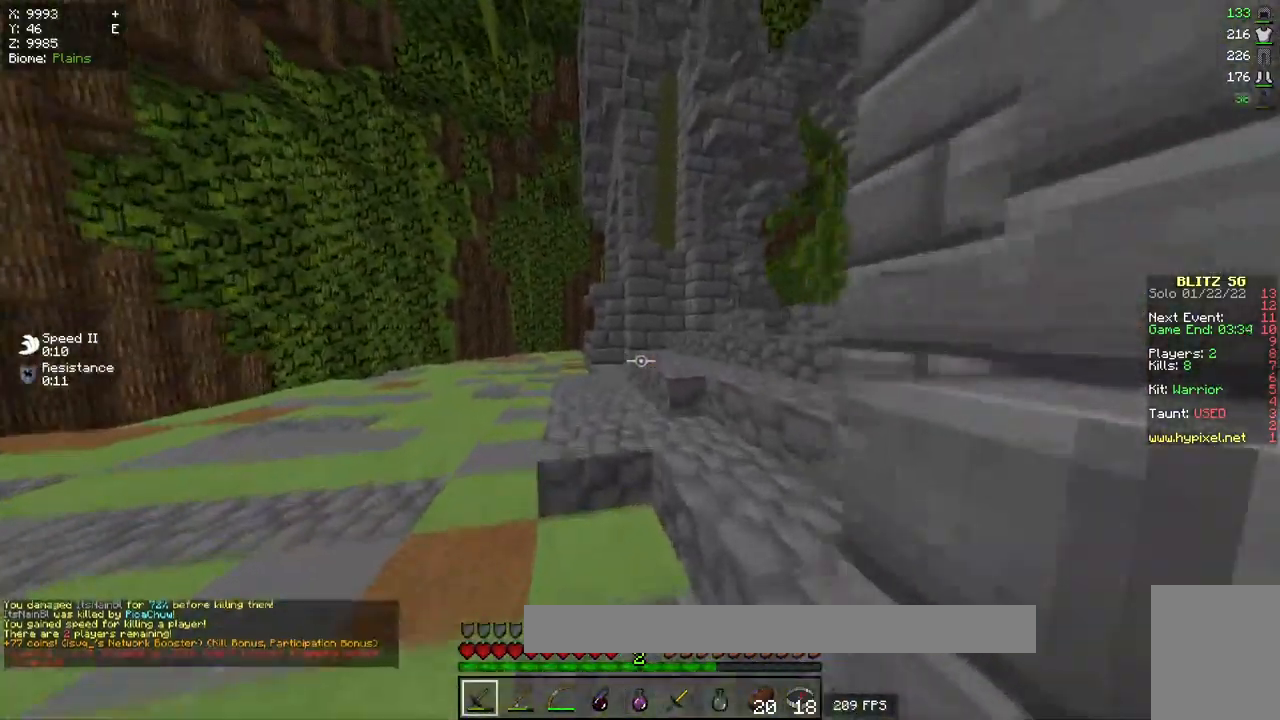
{"keys": ["w"], "mouse": [], "events": []}
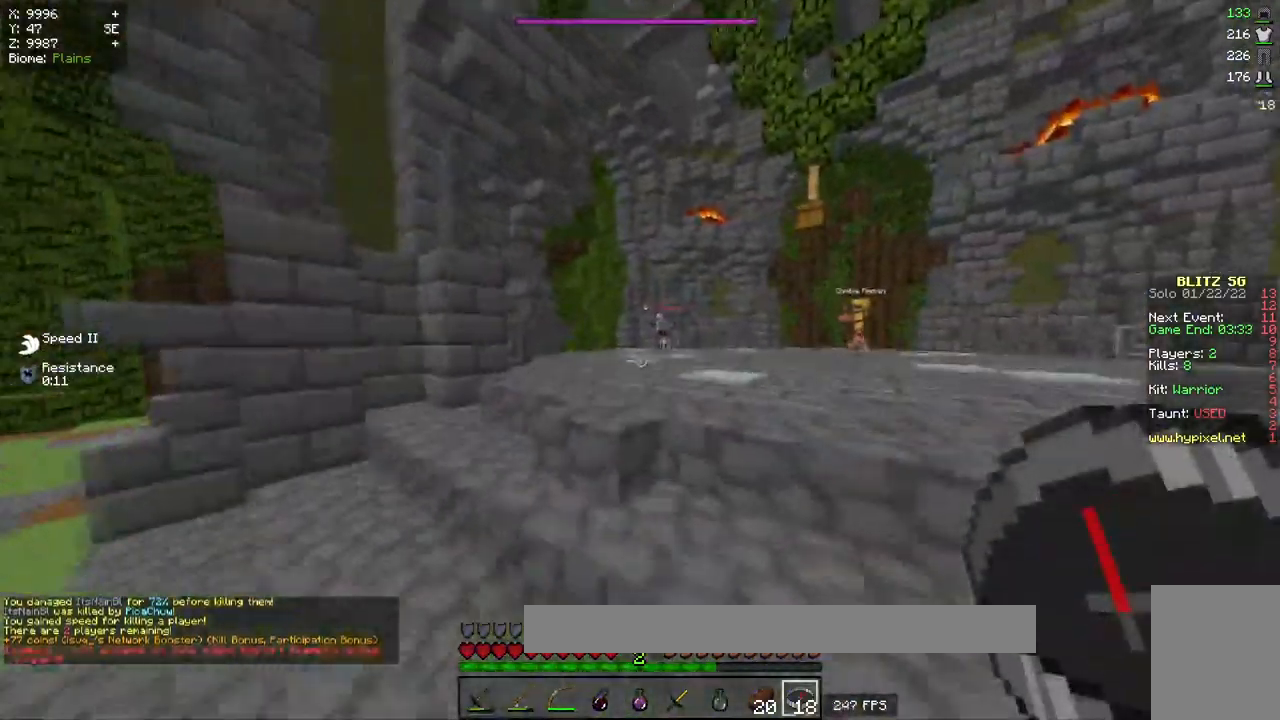
{"keys": ["w"], "mouse": [], "events": []}
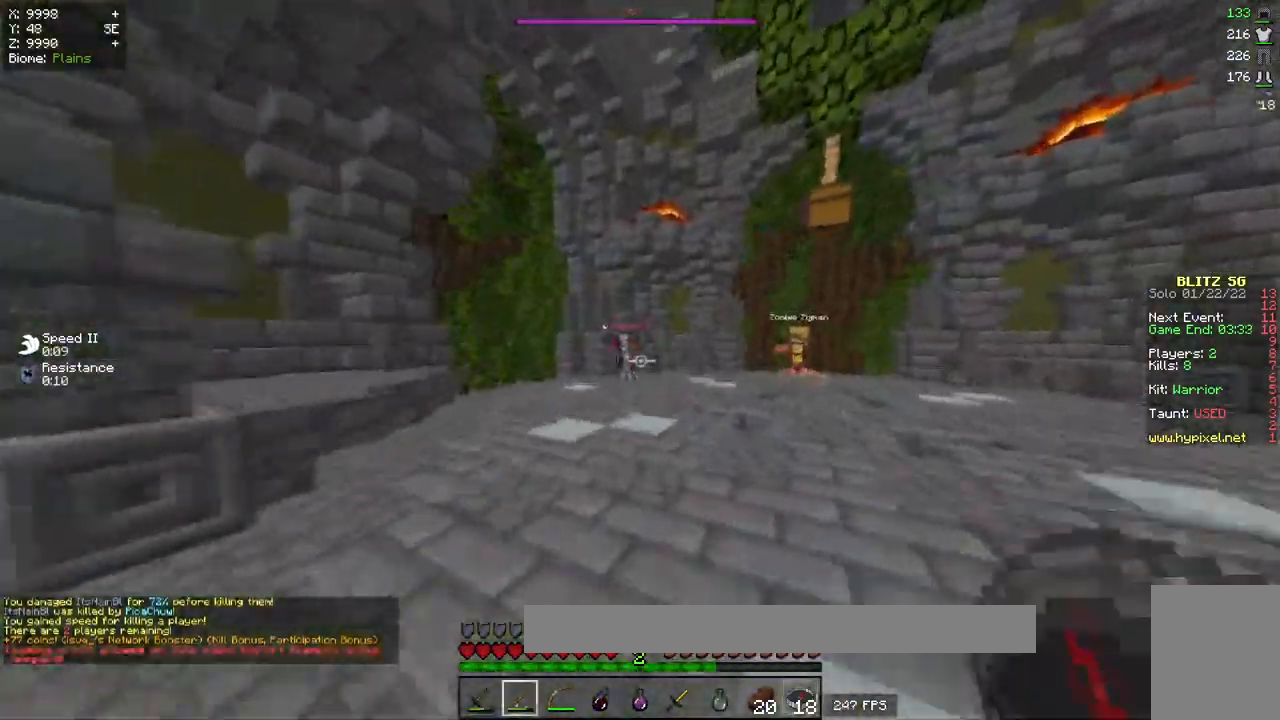
{"keys": ["a", "w"], "mouse": [], "events": [[467, "a", "down"]]}
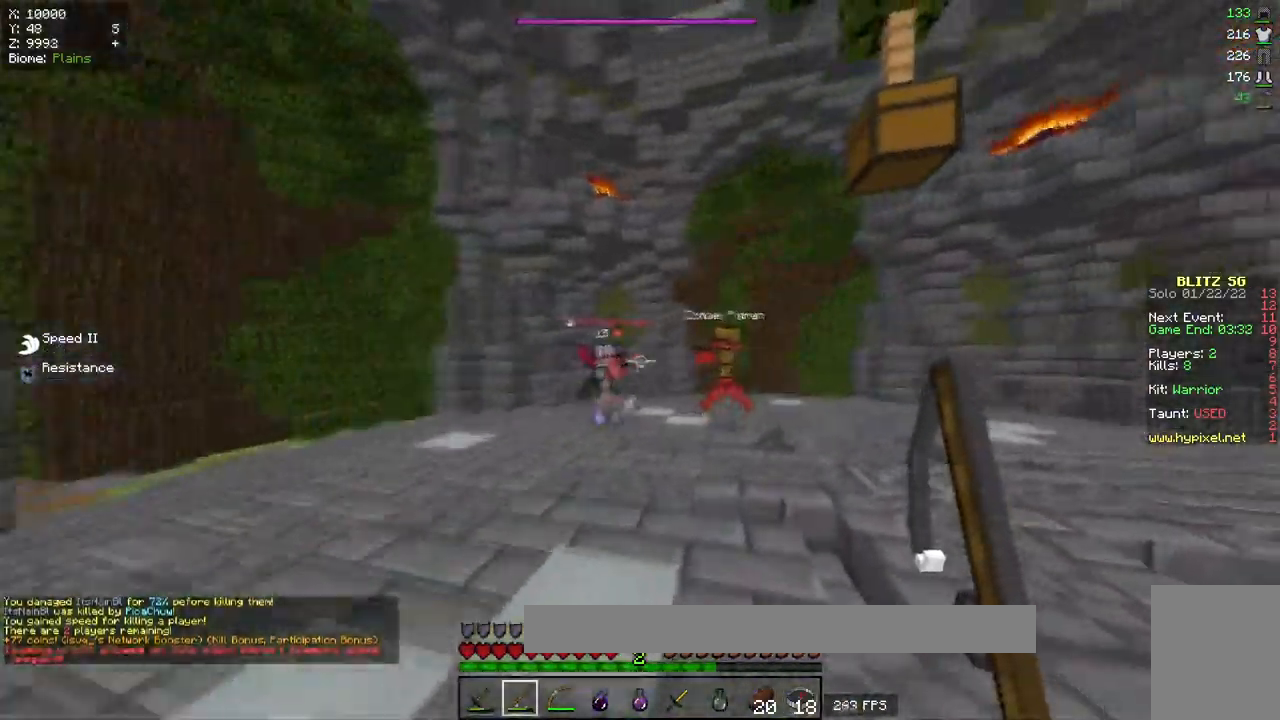
{"keys": ["w"], "mouse": [], "events": [[33, "mouse_right", "down"], [133, "mouse_right", "up"], [217, "a", "up"]]}
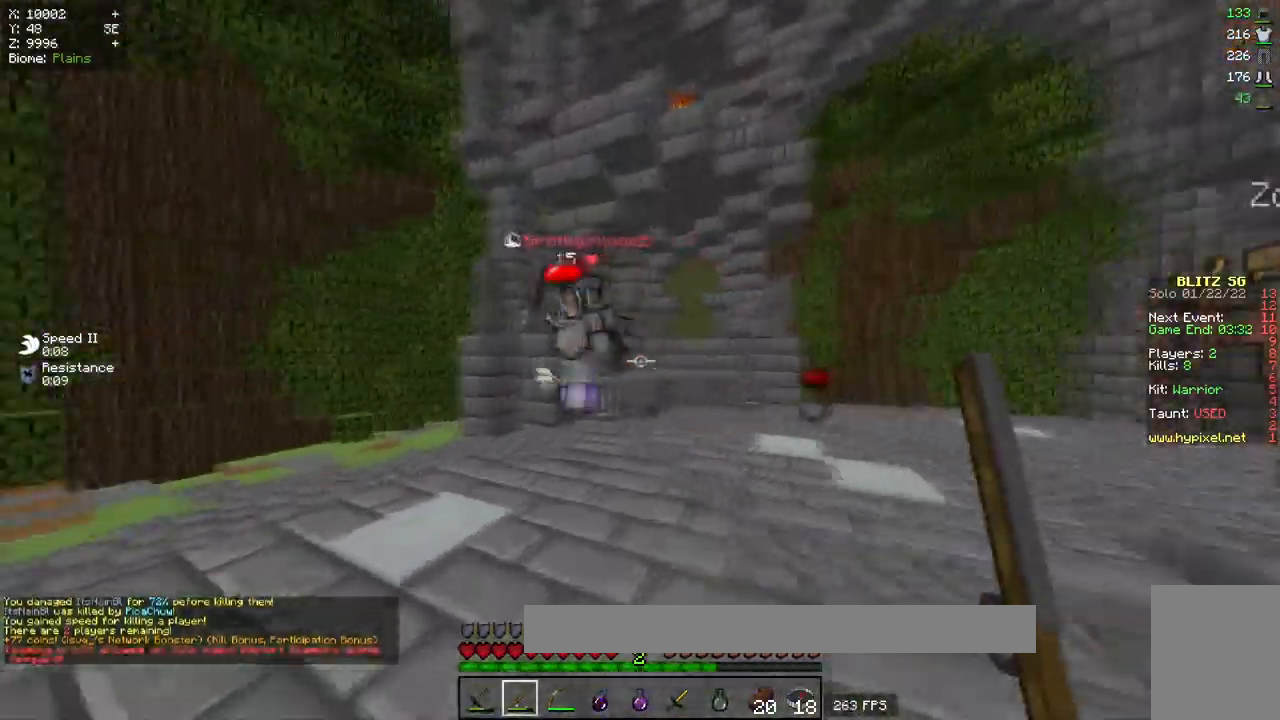
{"keys": ["d", "w"], "mouse": ["left"], "events": [[100, "mouse_left", "down"], [233, "d", "down"]]}
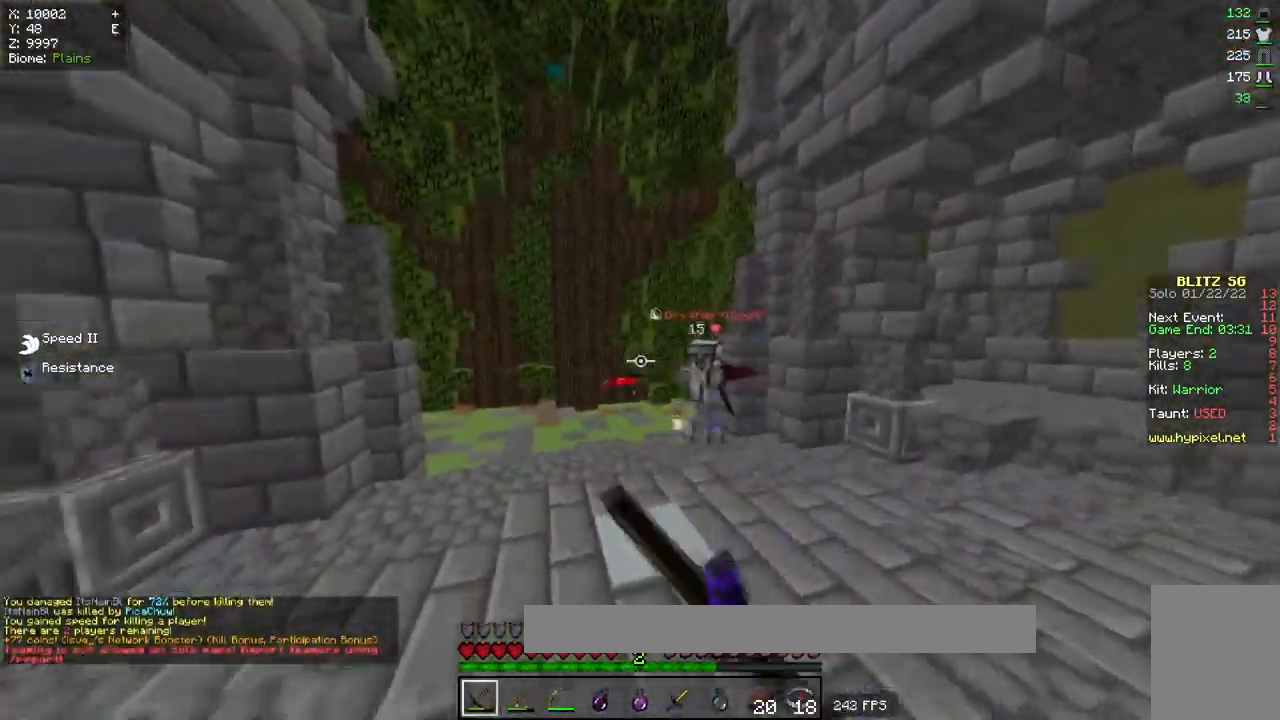
{"keys": ["d", "w"], "mouse": [], "events": [[33, "mouse_left", "up"], [33, "mouse_right", "down"], [150, "mouse_right", "up"]]}
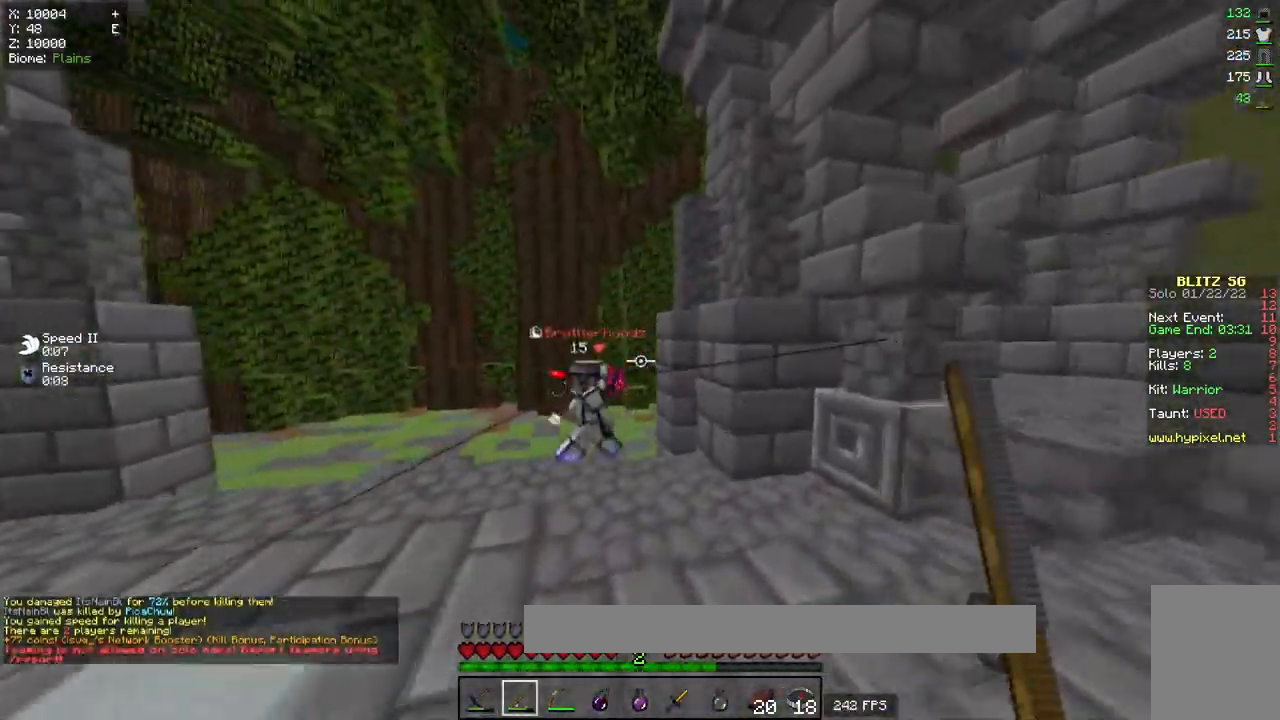
{"keys": ["a", "w"], "mouse": [], "events": [[66, "mouse_right", "down"], [133, "d", "up"], [150, "a", "down"], [183, "mouse_right", "up"], [250, "mouse_right", "down"], [383, "mouse_right", "up"]]}
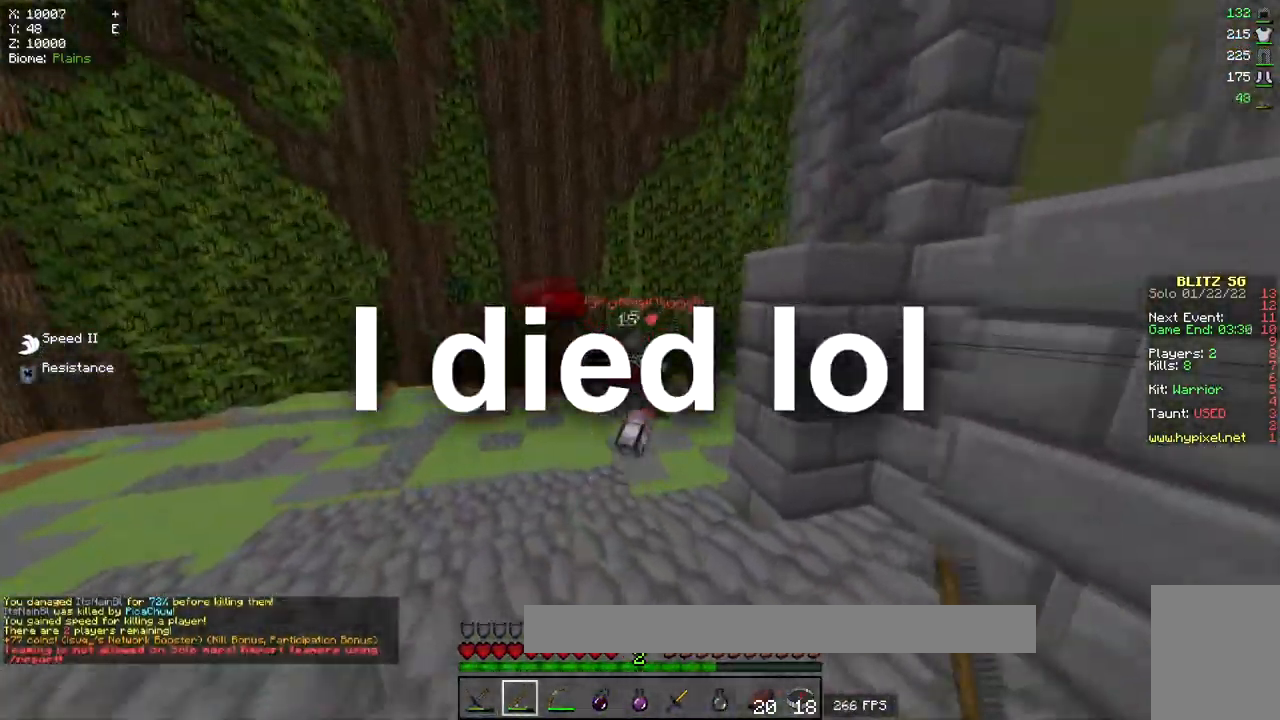
{"keys": ["a", "w"], "mouse": ["right"], "events": [[283, "mouse_right", "down"], [366, "mouse_right", "up"], [450, "mouse_right", "down"]]}
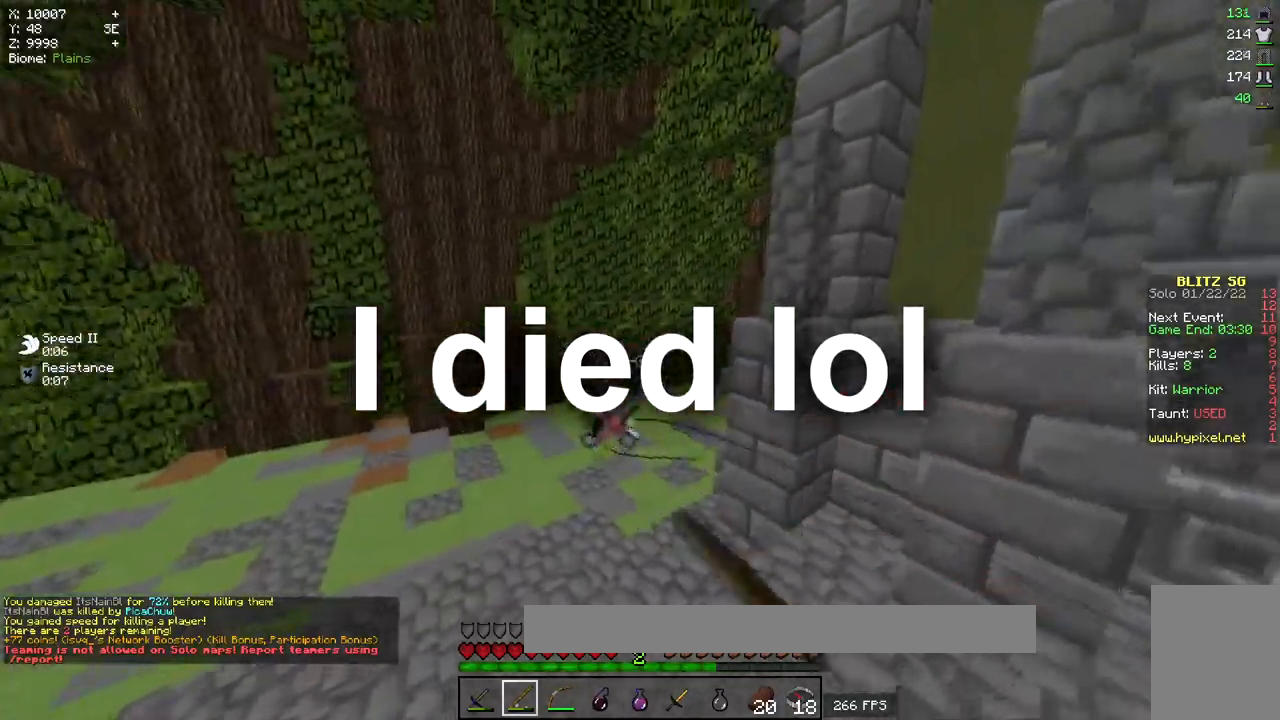
{"keys": ["w"], "mouse": ["right"], "events": [[50, "mouse_right", "up"], [467, "a", "up"], [467, "mouse_right", "down"]]}
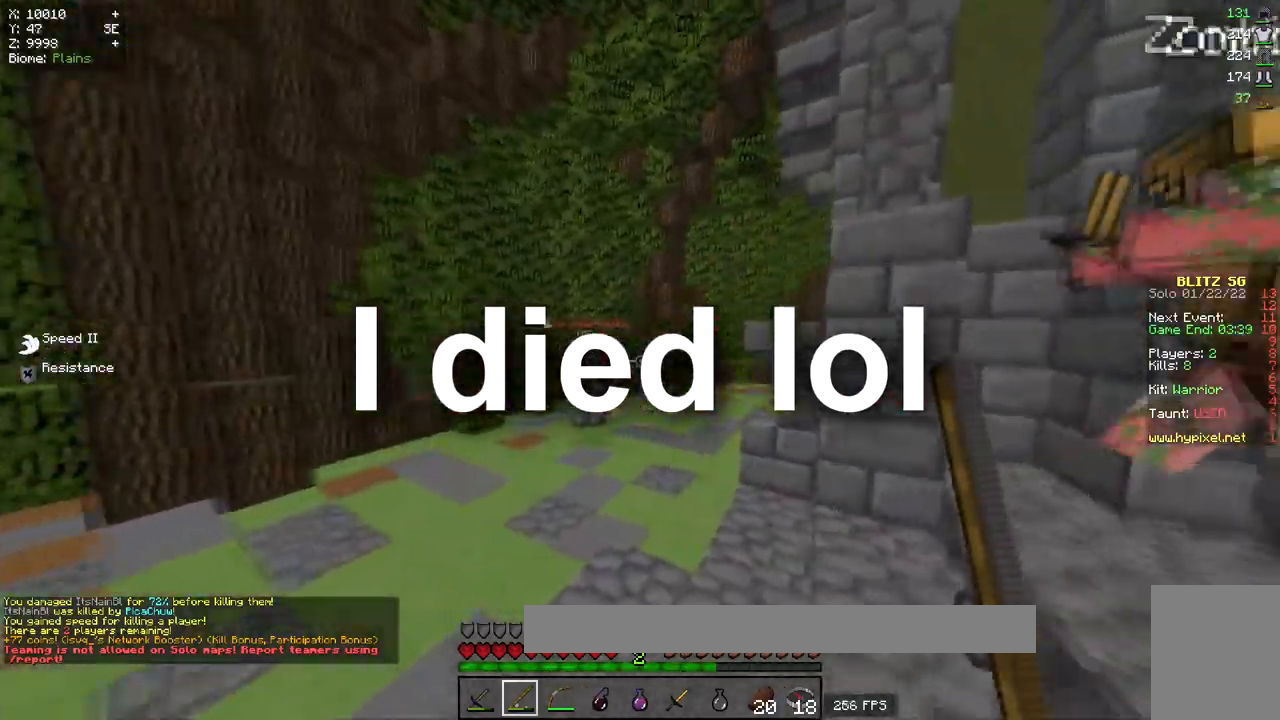
{"keys": ["a", "w"], "mouse": [], "events": [[67, "mouse_right", "up"], [84, "a", "down"], [117, "mouse_right", "down"], [234, "mouse_right", "up"]]}
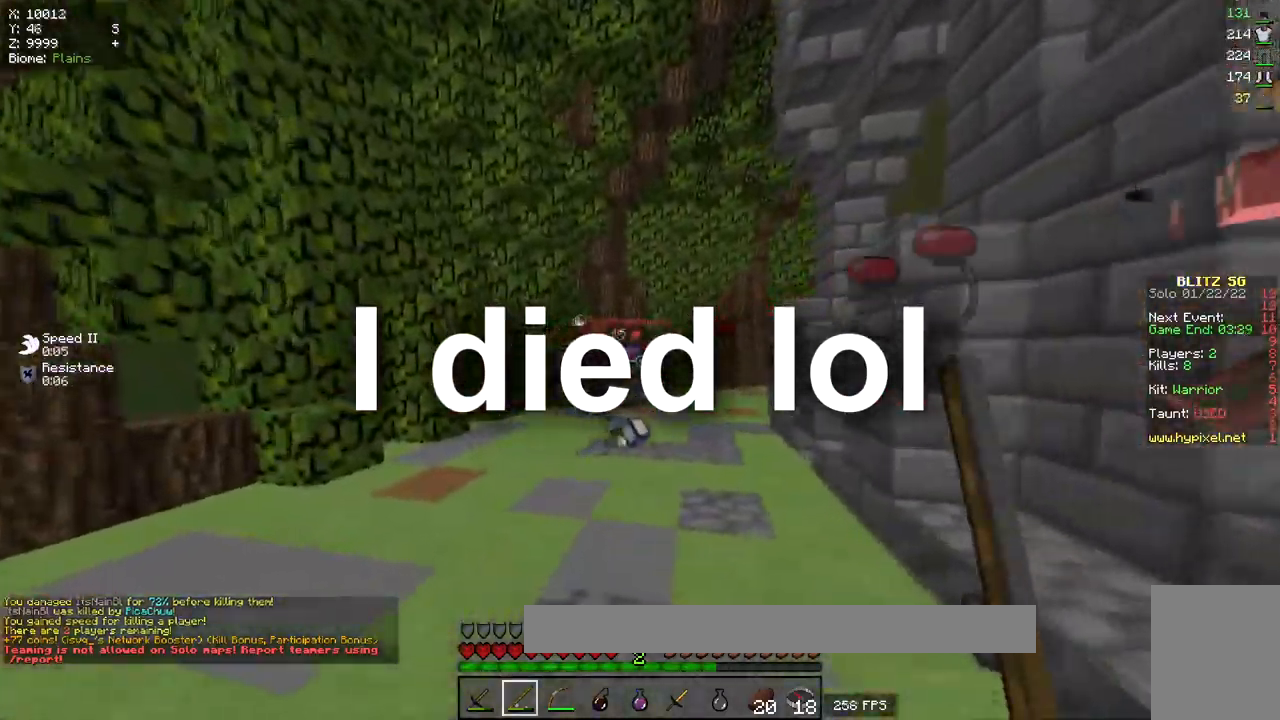
{"keys": ["d", "w"], "mouse": [], "events": [[50, "a", "up"], [200, "d", "down"], [317, "mouse_right", "down"], [434, "mouse_right", "up"]]}
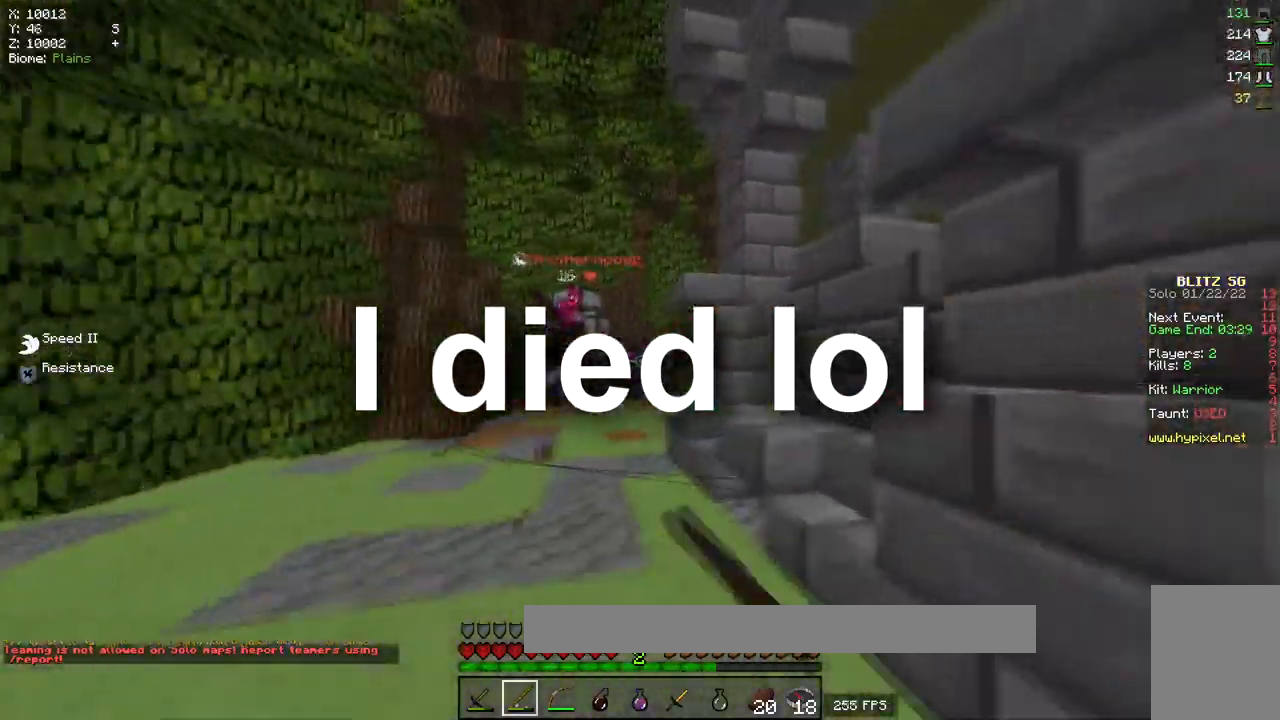
{"keys": ["w"], "mouse": ["left"], "events": [[17, "d", "up"], [434, "mouse_left", "down"]]}
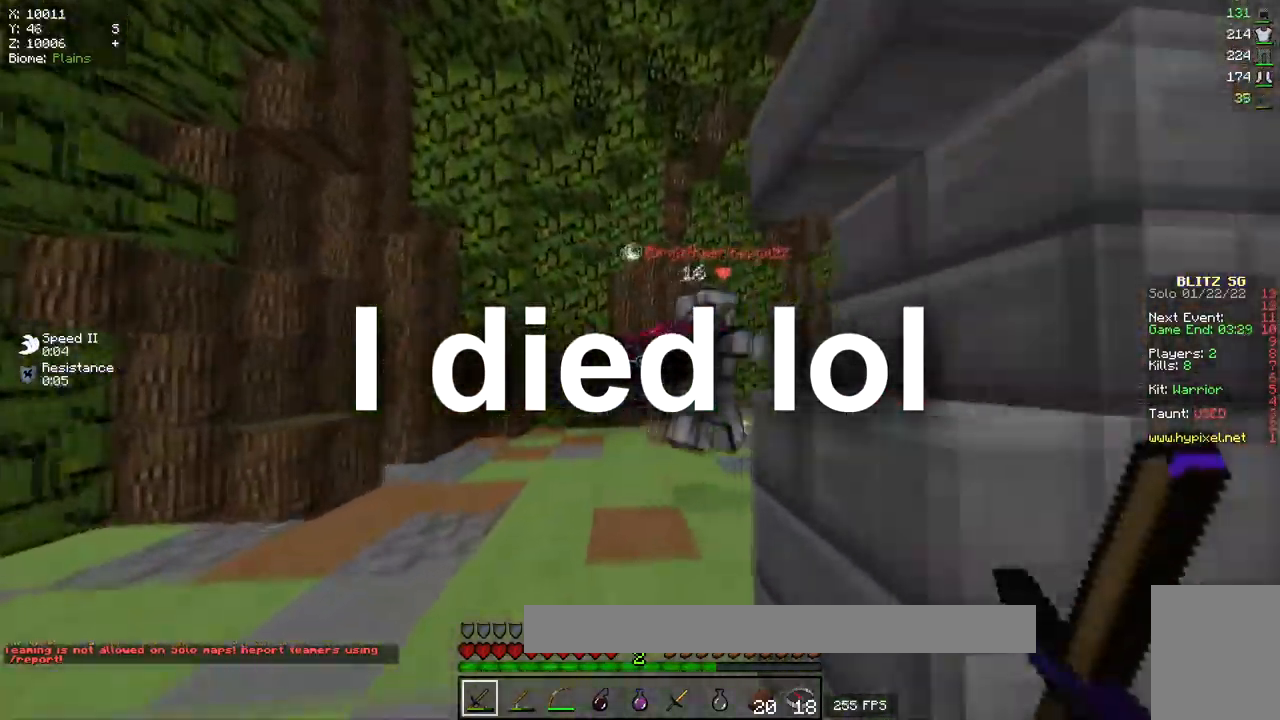
{"keys": [], "mouse": [], "events": [[167, "mouse_left", "up"], [217, "mouse_left", "down"], [500, "mouse_left", "up"], [500, "w", "up"]]}
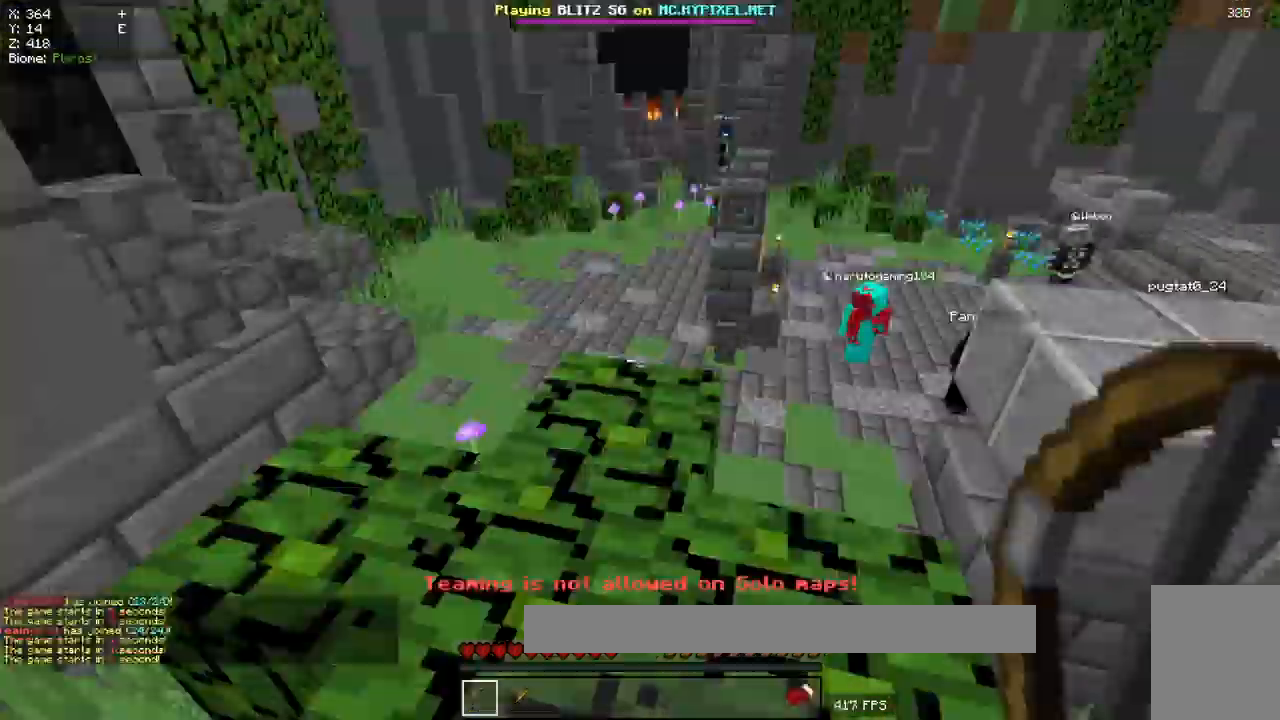
{"keys": [], "mouse": [], "events": []}
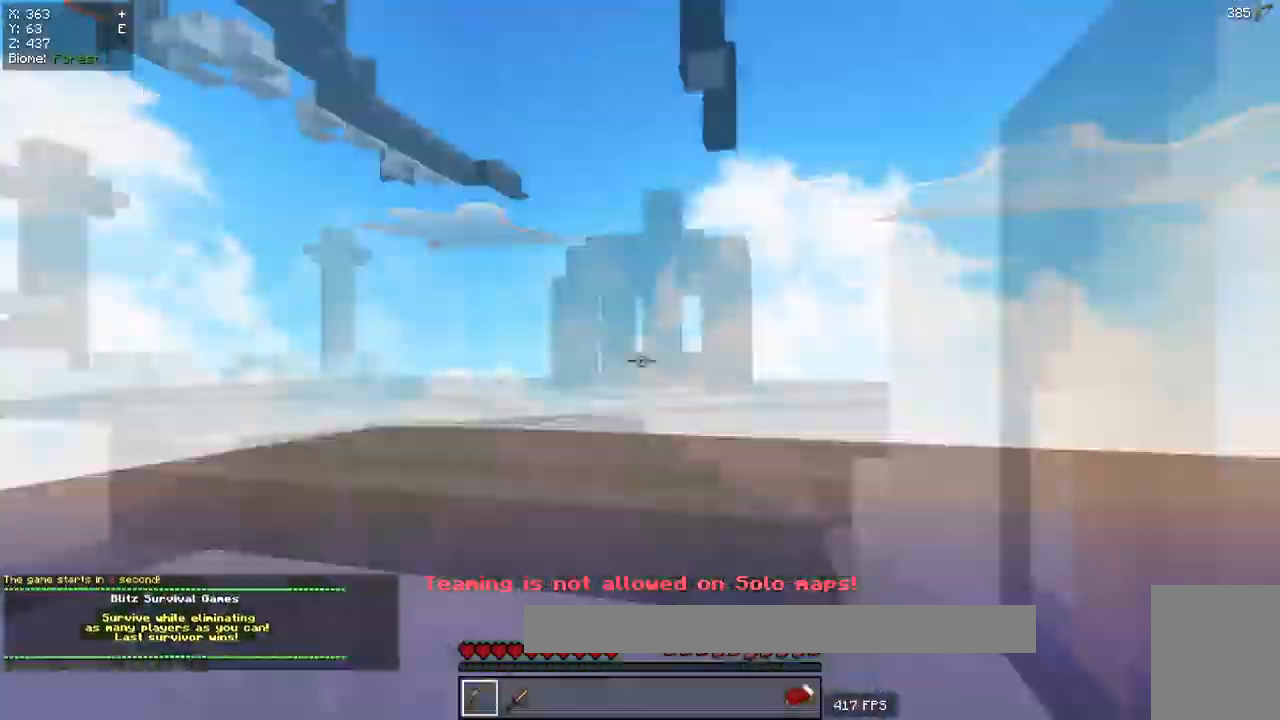
{"keys": [], "mouse": ["left"], "events": [[451, "mouse_left", "down"]]}
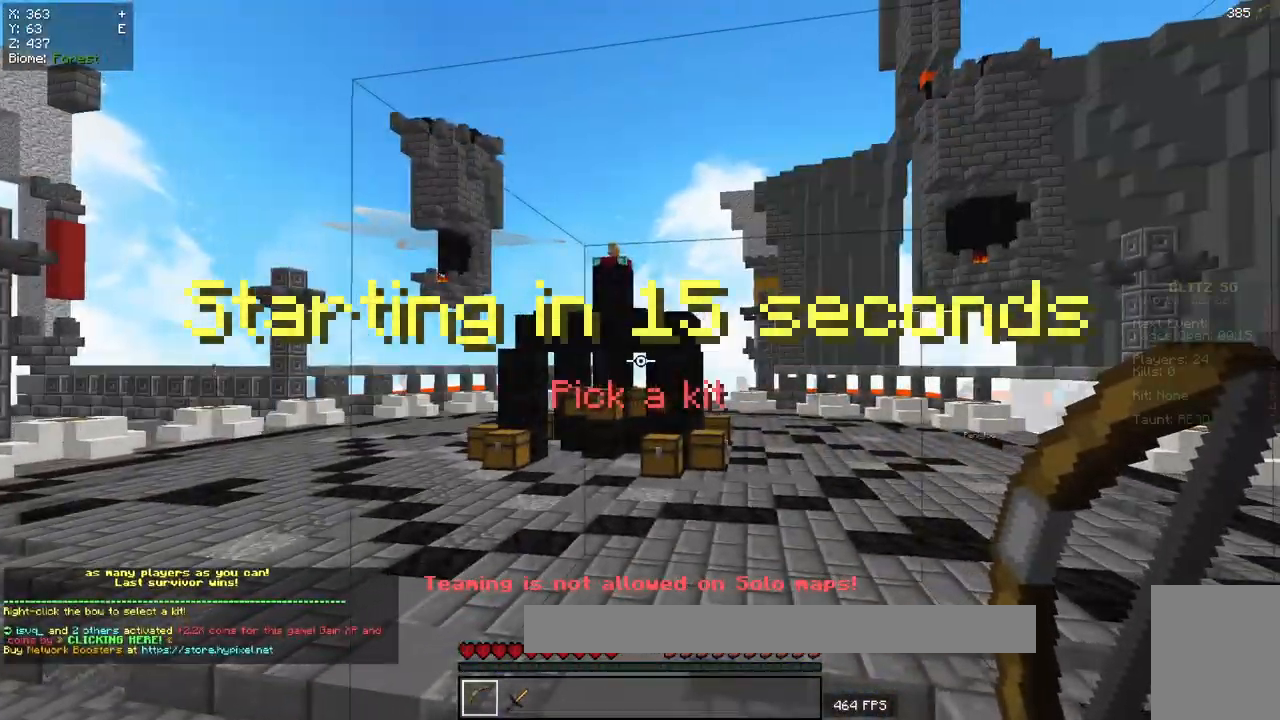
{"keys": [], "mouse": [], "events": [[83, "mouse_left", "up"]]}